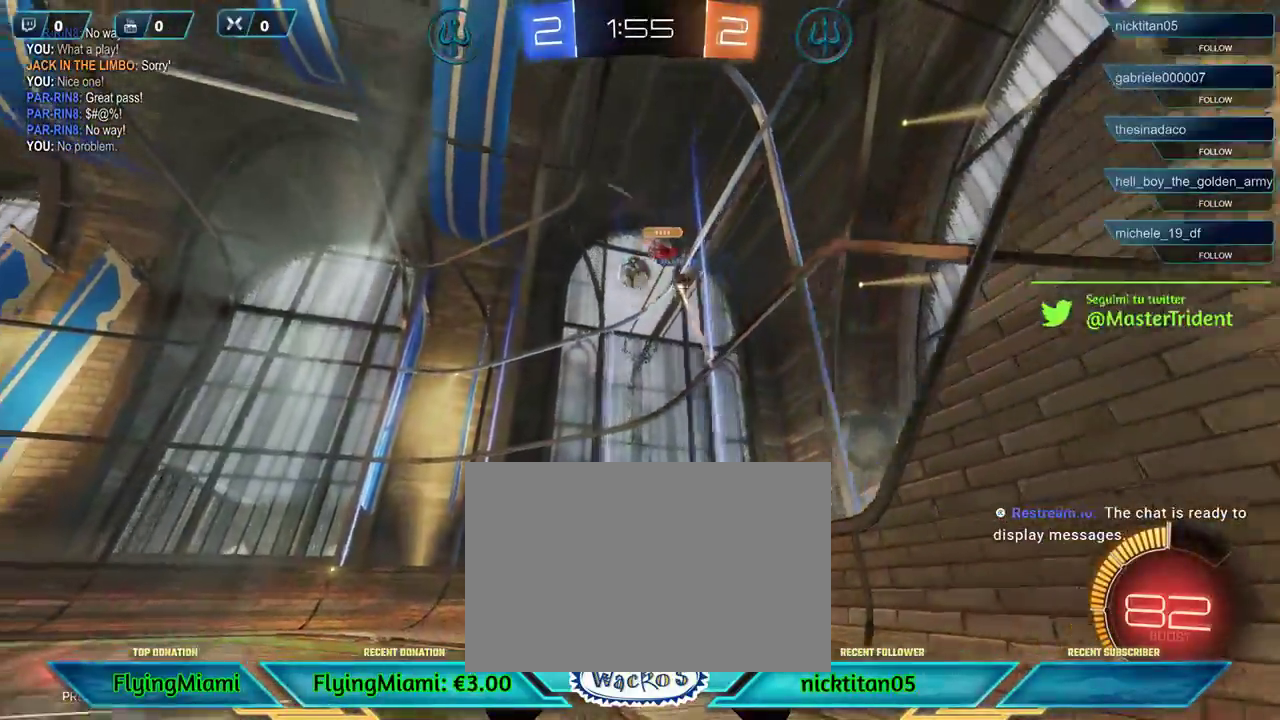
Gameplay with a controller (Xbox layout); each line is a JSON object with the inputs held at the frame after it. "events" lists button and stick changes between this image and that frame as [ms after this image, input, new state], when the widget could be followed in between. Not read: R3.
{"buttons": [], "left_stick": "left", "events": [[67, "A", "up"], [167, "A", "down"], [233, "A", "up"], [267, "left_stick", "center"], [467, "left_stick", "left"]]}
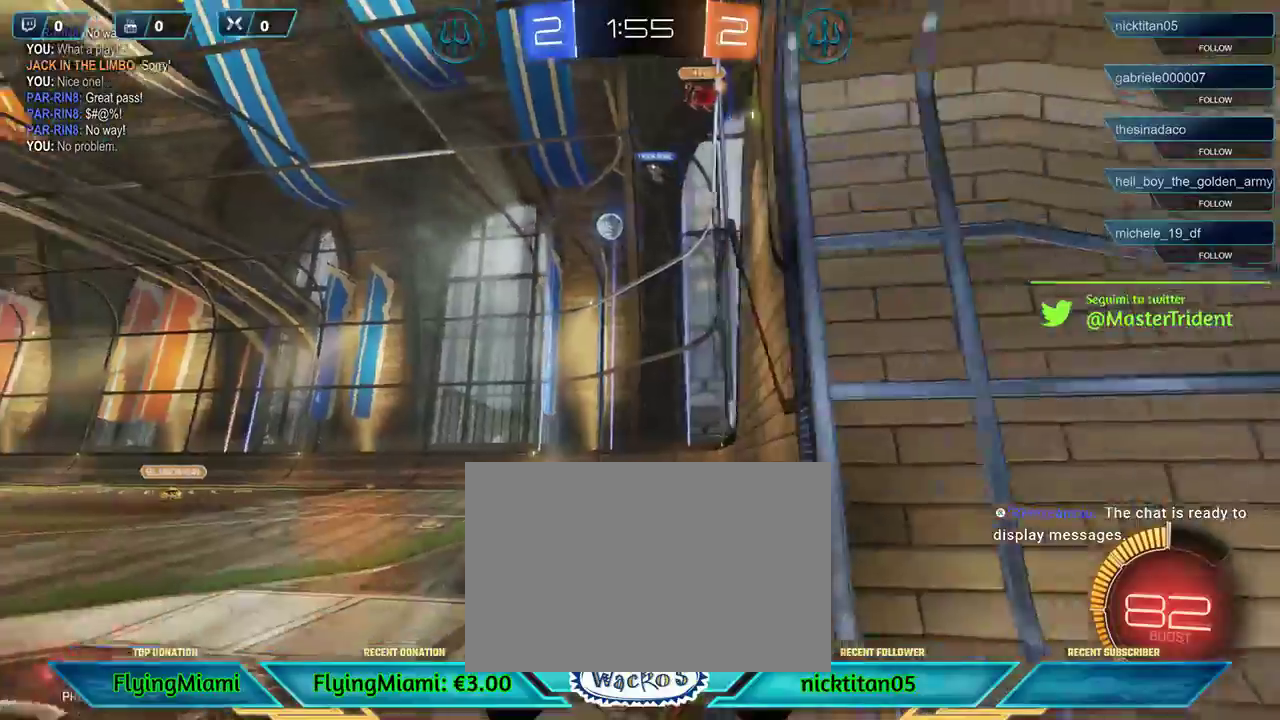
{"buttons": ["R2"], "left_stick": "center", "events": [[233, "left_stick", "down-left"], [333, "R2", "down"], [433, "left_stick", "center"]]}
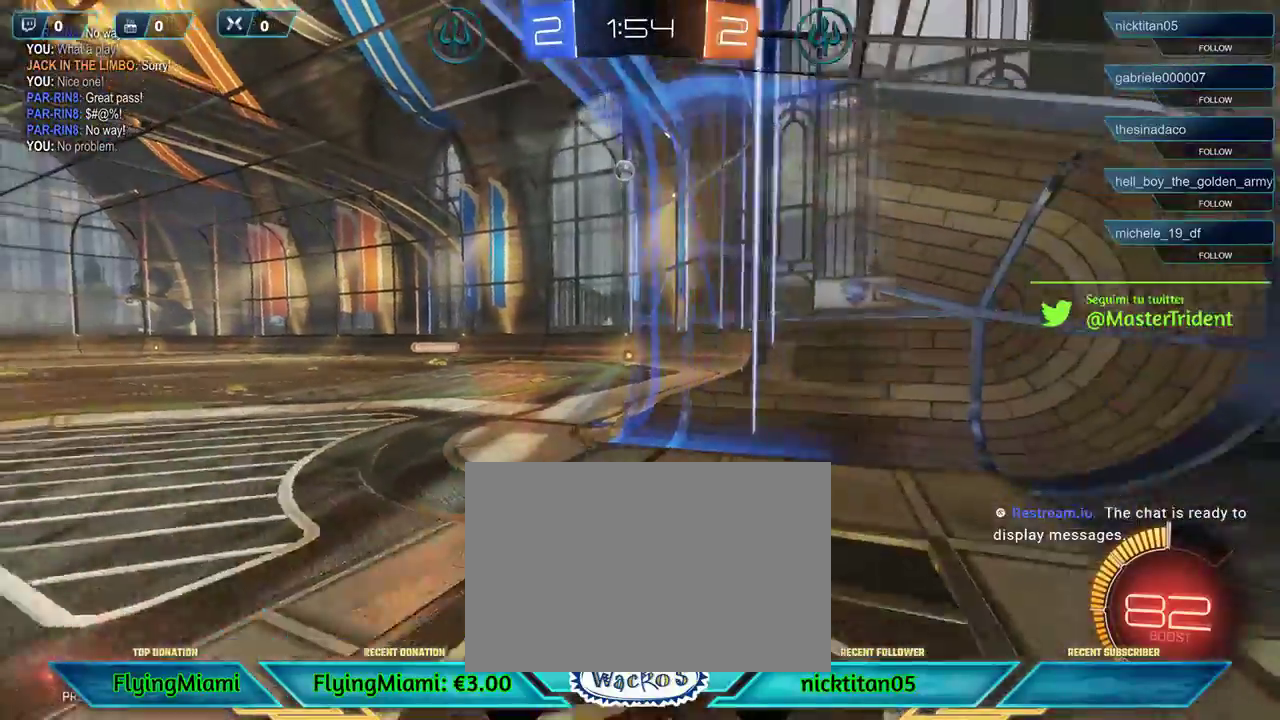
{"buttons": ["R2"], "left_stick": "left", "events": [[433, "left_stick", "left"]]}
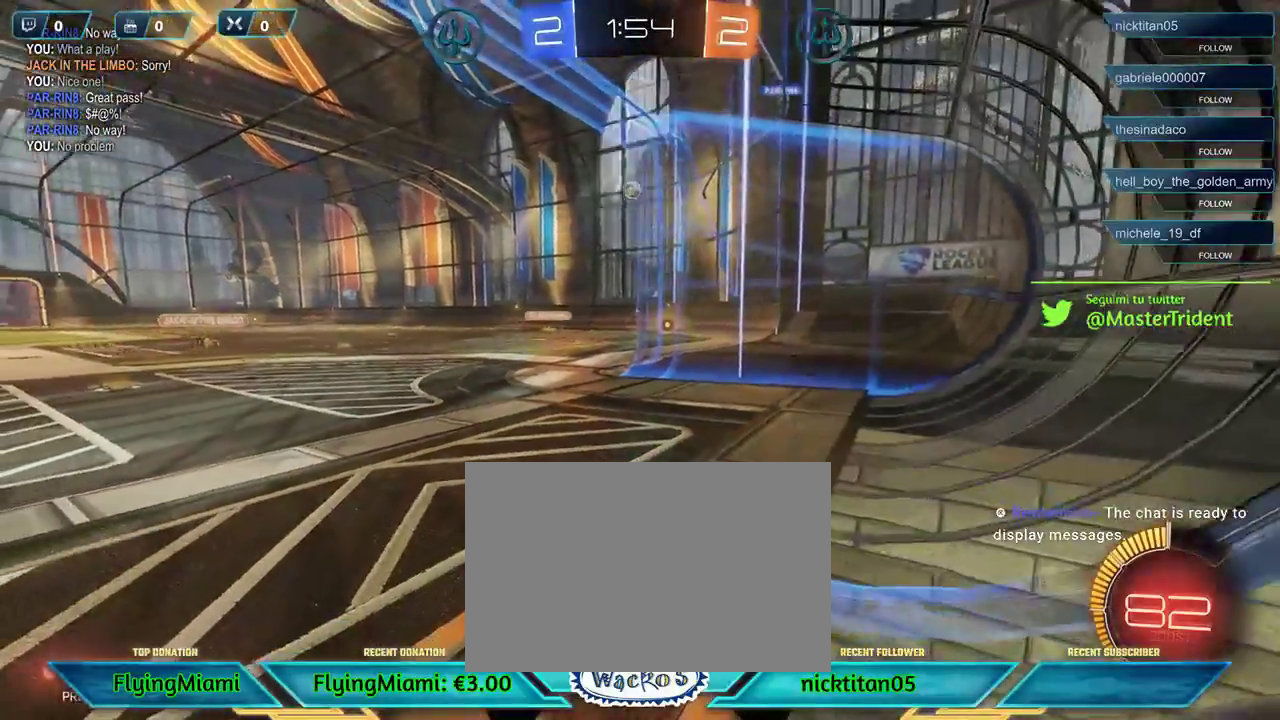
{"buttons": ["R2"], "left_stick": "center", "events": [[300, "left_stick", "center"]]}
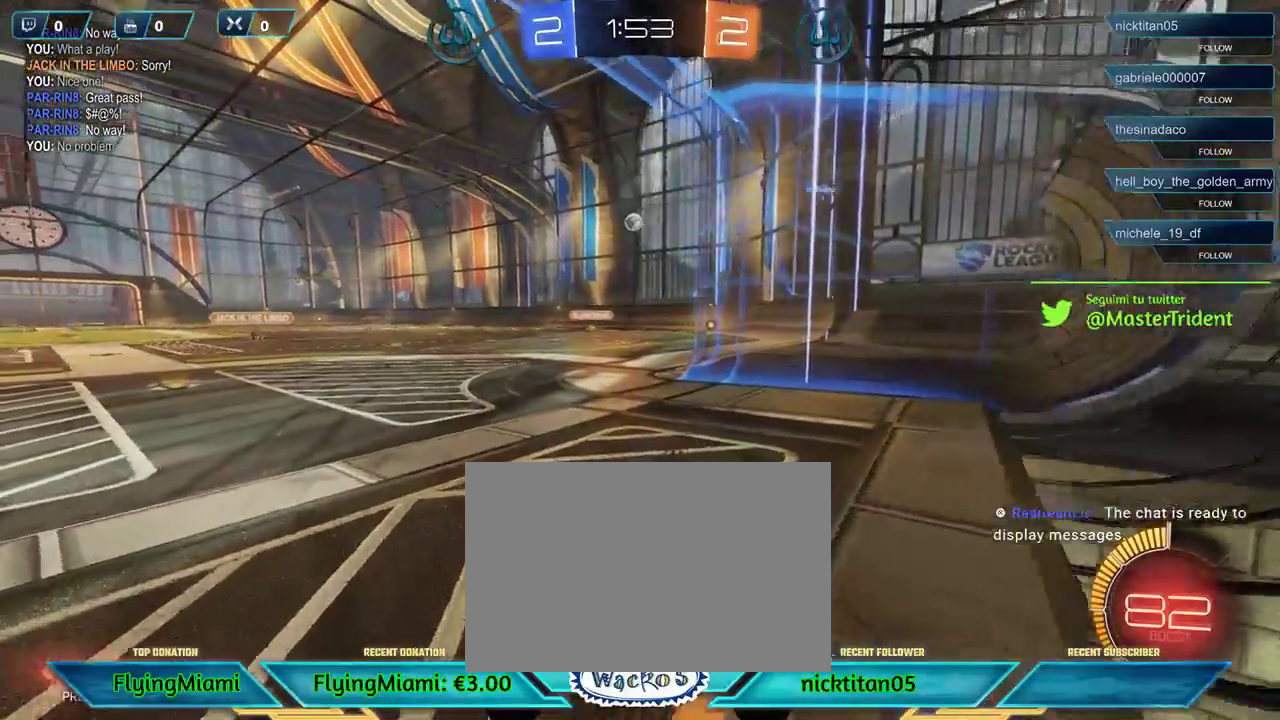
{"buttons": ["R2"], "left_stick": "center", "events": []}
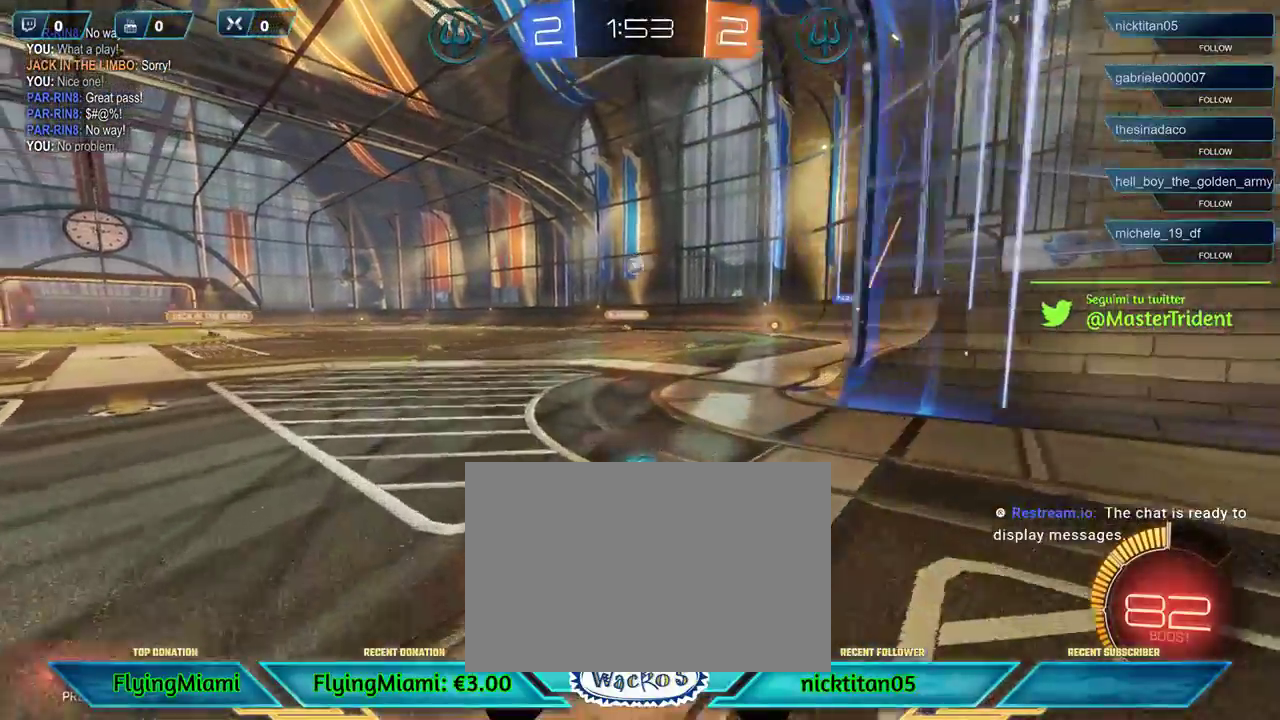
{"buttons": ["R2"], "left_stick": "center", "events": []}
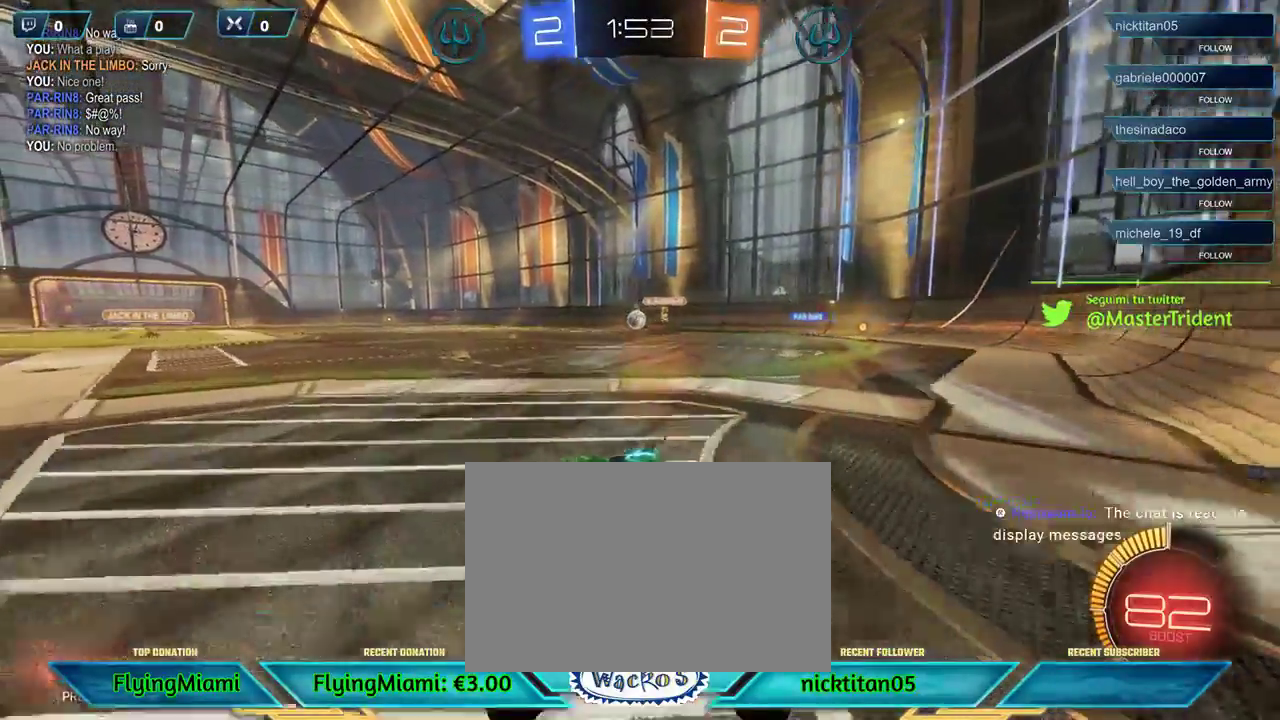
{"buttons": ["R2"], "left_stick": "center", "events": []}
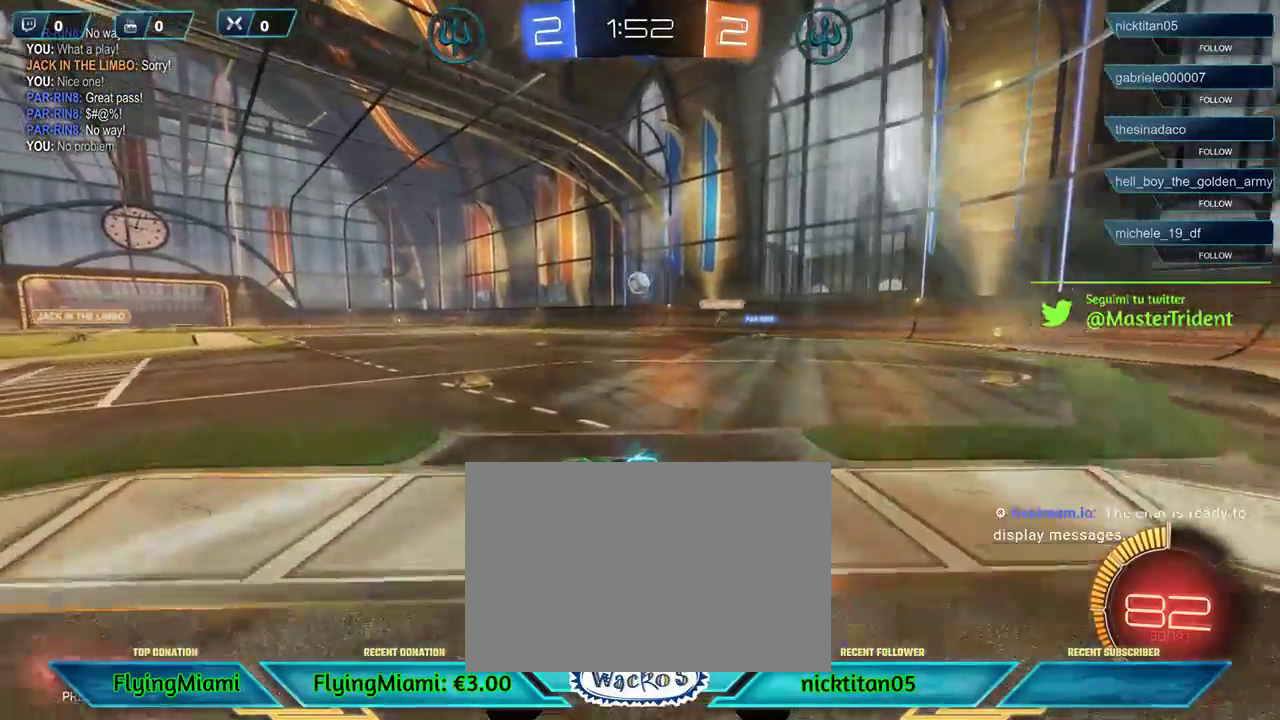
{"buttons": ["R1", "R2"], "left_stick": "center", "events": [[33, "left_stick", "left"], [200, "left_stick", "right"], [333, "R1", "down"], [433, "left_stick", "center"]]}
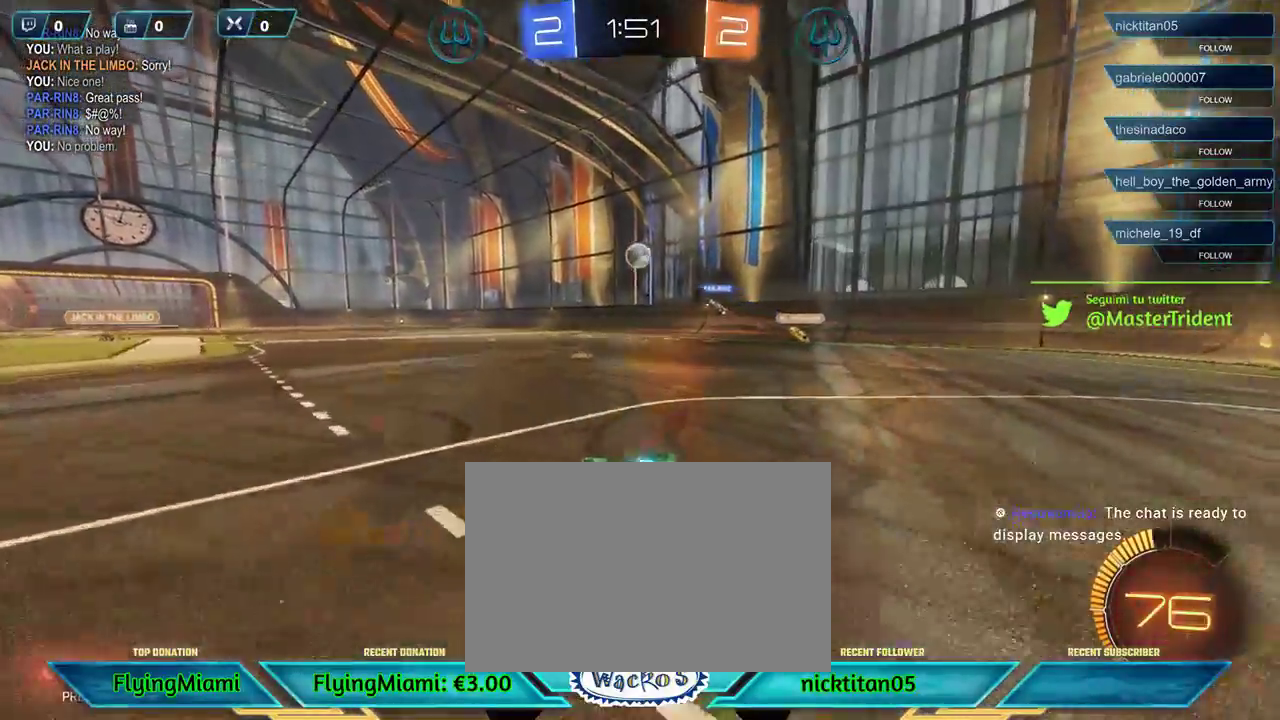
{"buttons": ["R1", "R2"], "left_stick": "center", "events": []}
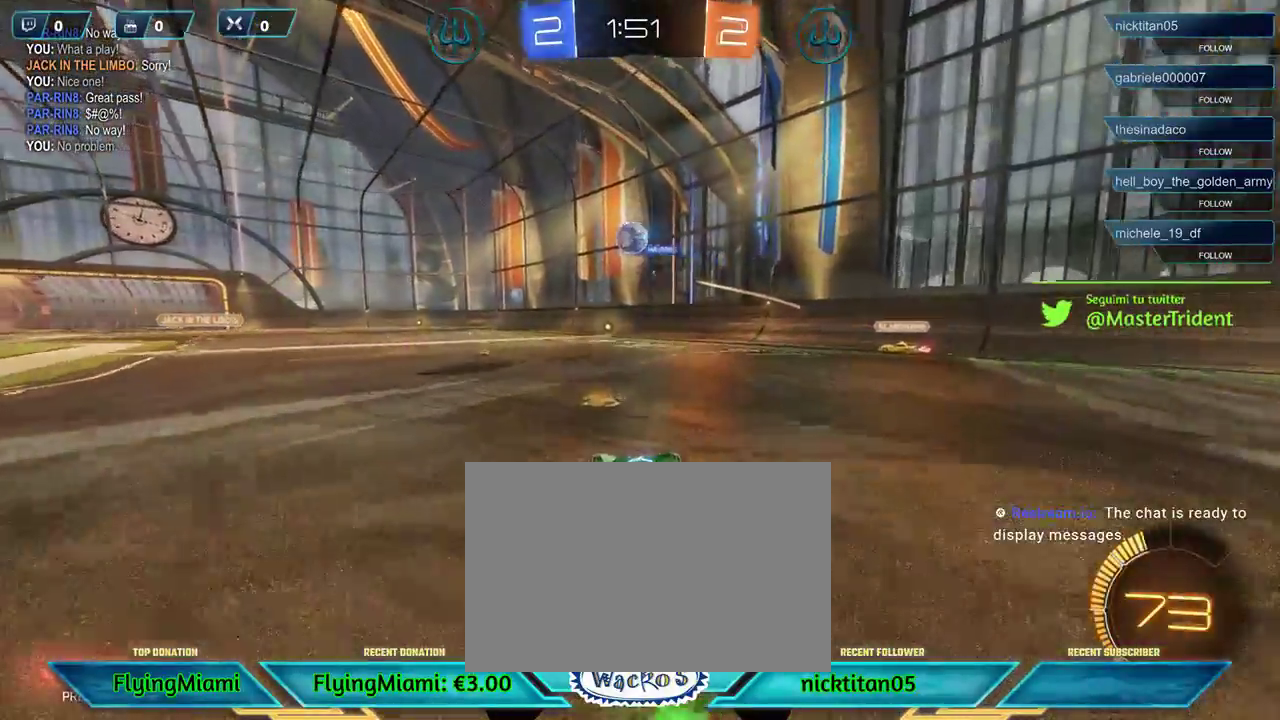
{"buttons": ["R1", "R2"], "left_stick": "center", "events": [[33, "R1", "up"], [33, "left_stick", "left"], [167, "left_stick", "center"], [433, "R1", "down"]]}
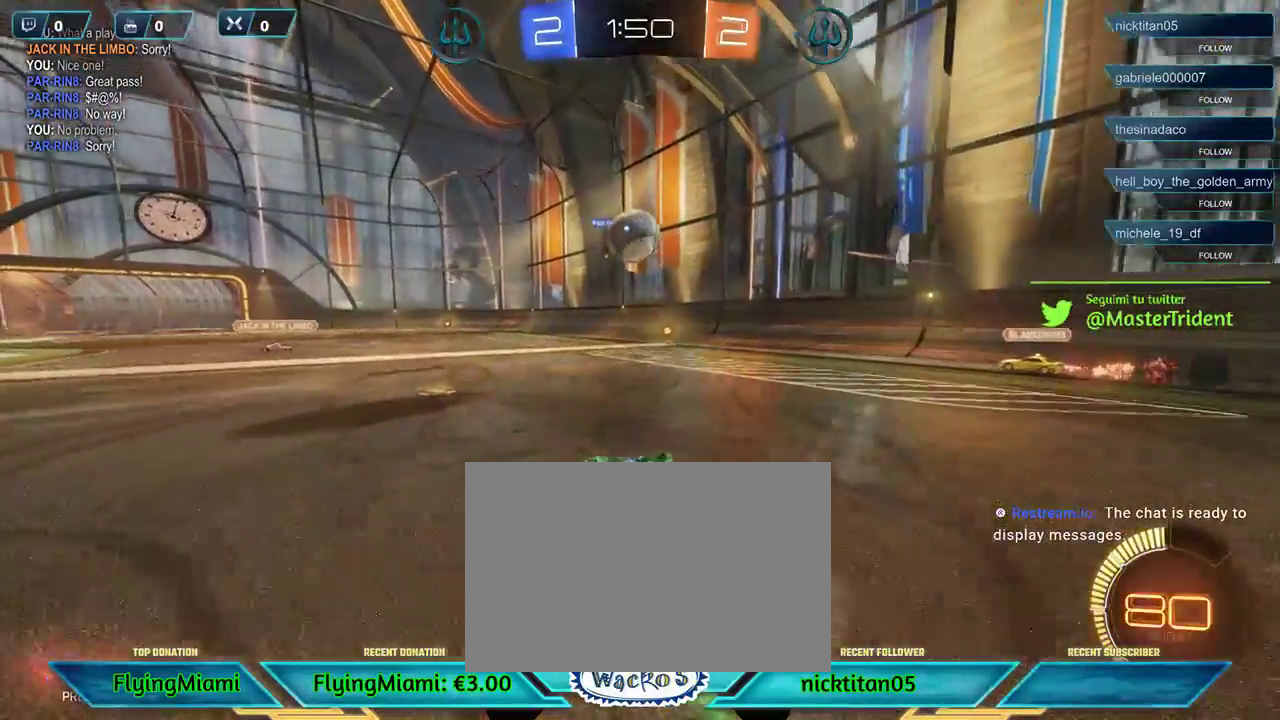
{"buttons": ["R2", "L3"], "left_stick": "left", "events": [[233, "left_stick", "down"], [267, "A", "down"], [283, "left_stick", "down-left"], [367, "A", "up"], [400, "left_stick", "center"], [417, "R1", "up"], [467, "left_stick", "left"], [500, "L3", "down"]]}
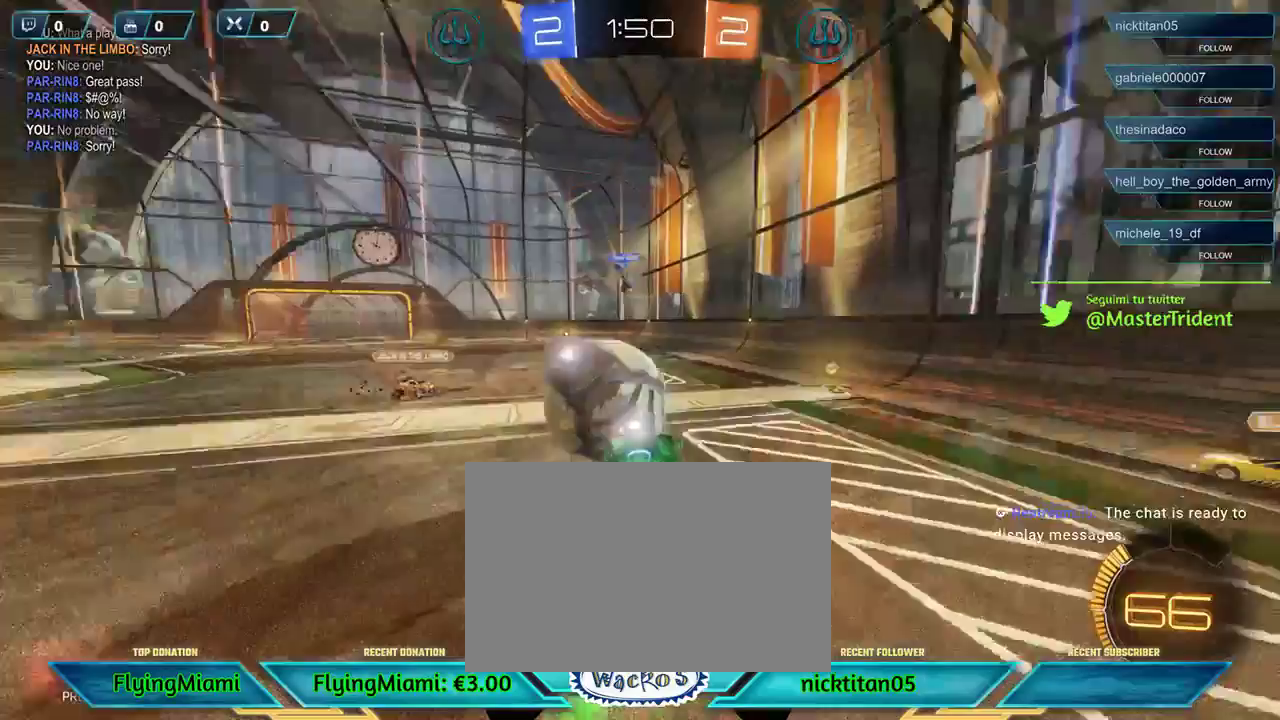
{"buttons": ["R2"], "left_stick": "center", "events": [[33, "A", "down"], [167, "A", "up"], [200, "L3", "up"], [333, "left_stick", "center"]]}
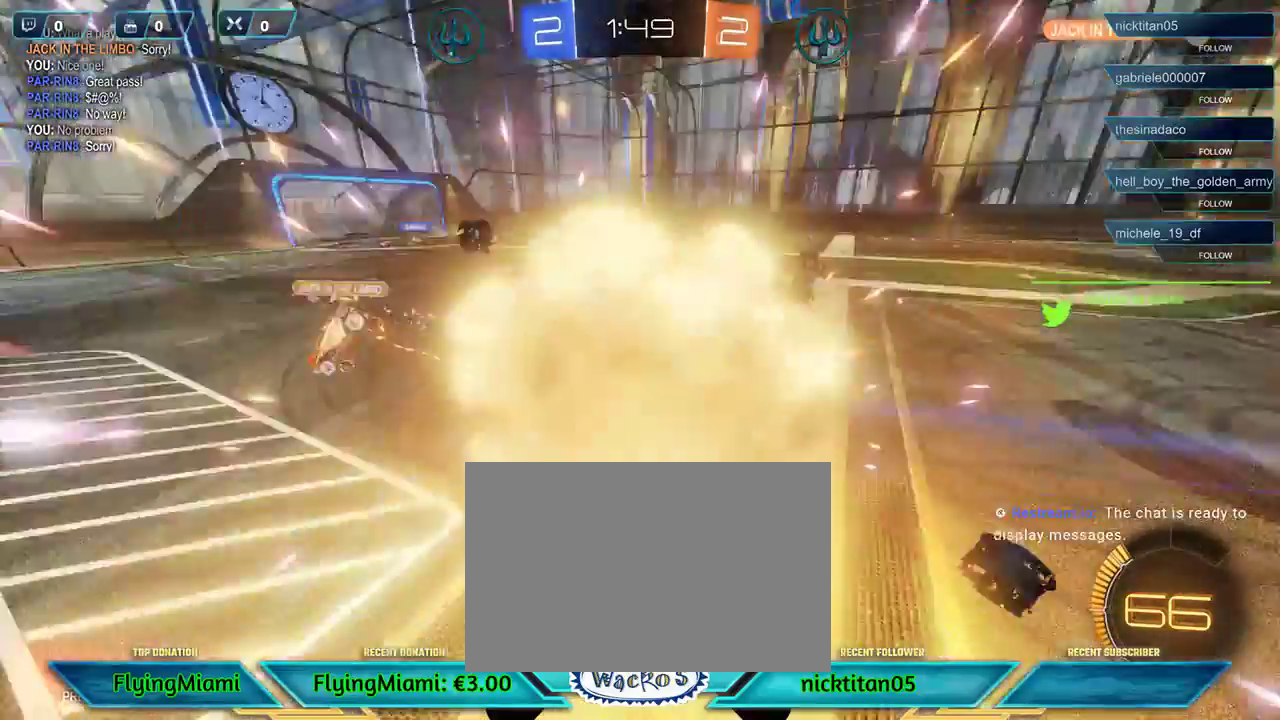
{"buttons": ["R2"], "left_stick": "center", "events": []}
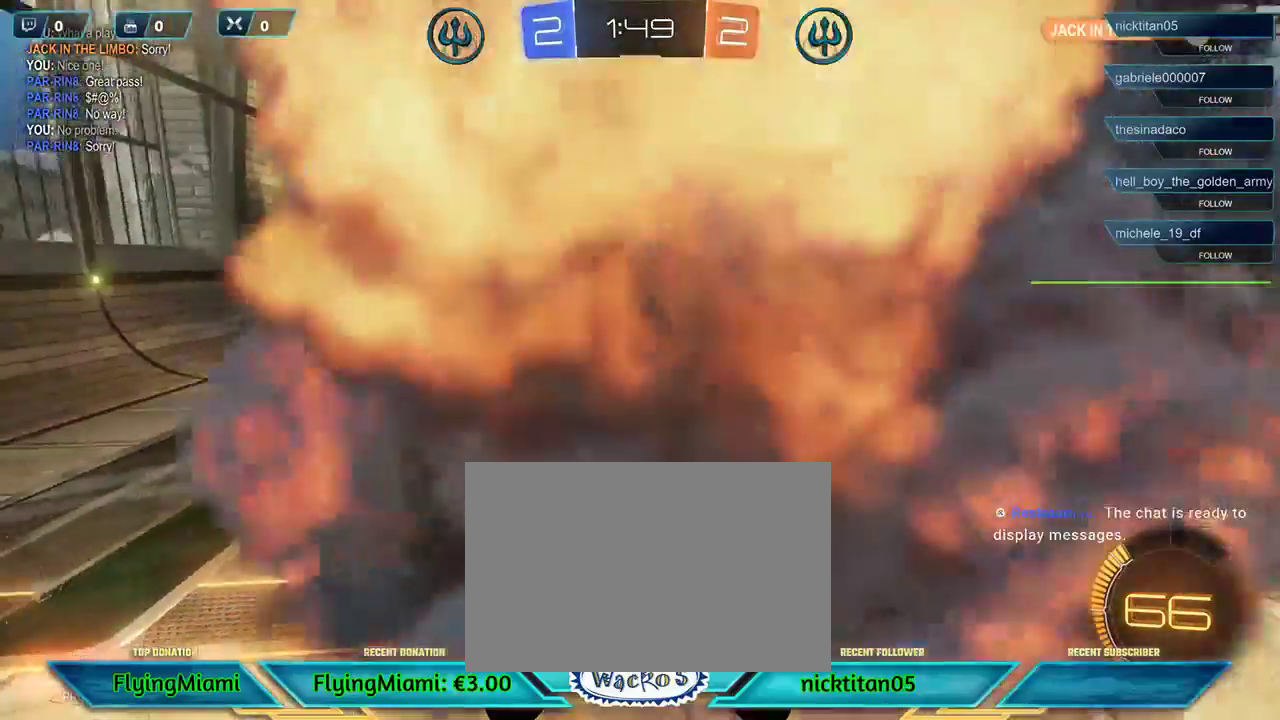
{"buttons": ["R2"], "left_stick": "center", "events": [[100, "DPAD_RIGHT", "down"], [200, "DPAD_RIGHT", "up"]]}
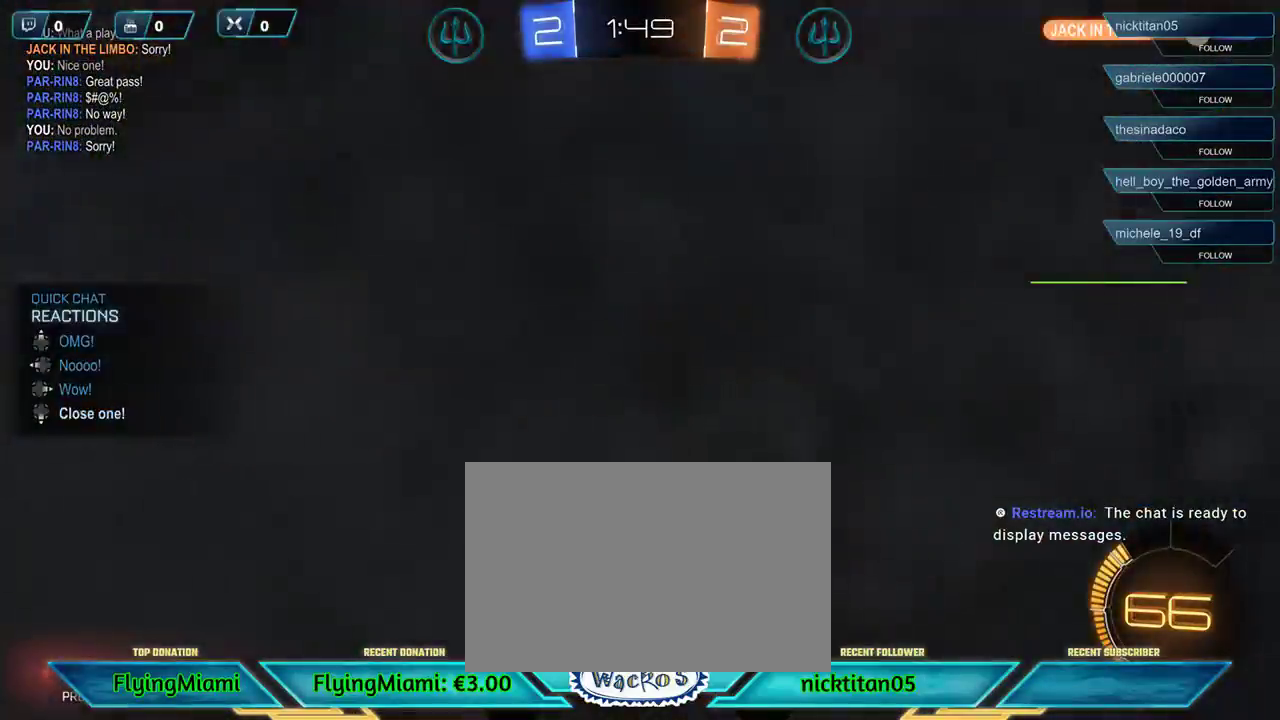
{"buttons": ["R2"], "left_stick": "left", "events": [[350, "left_stick", "left"]]}
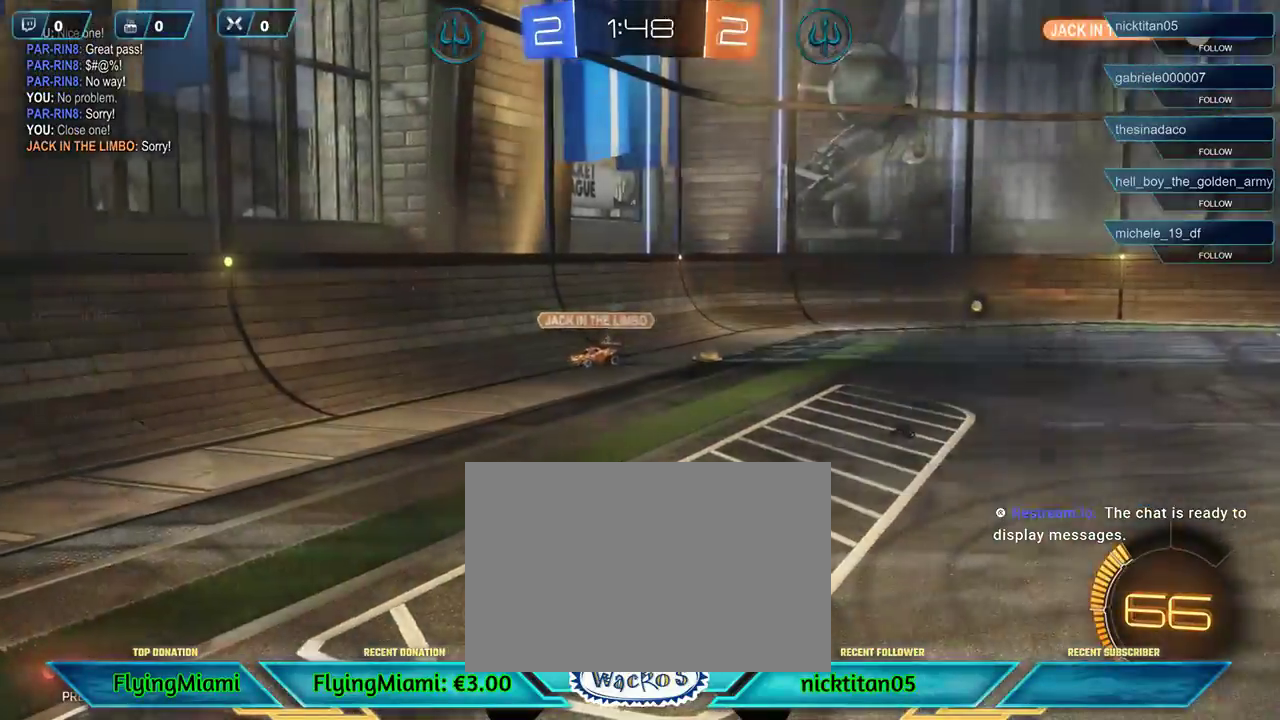
{"buttons": ["R2"], "left_stick": "center", "events": [[300, "left_stick", "center"]]}
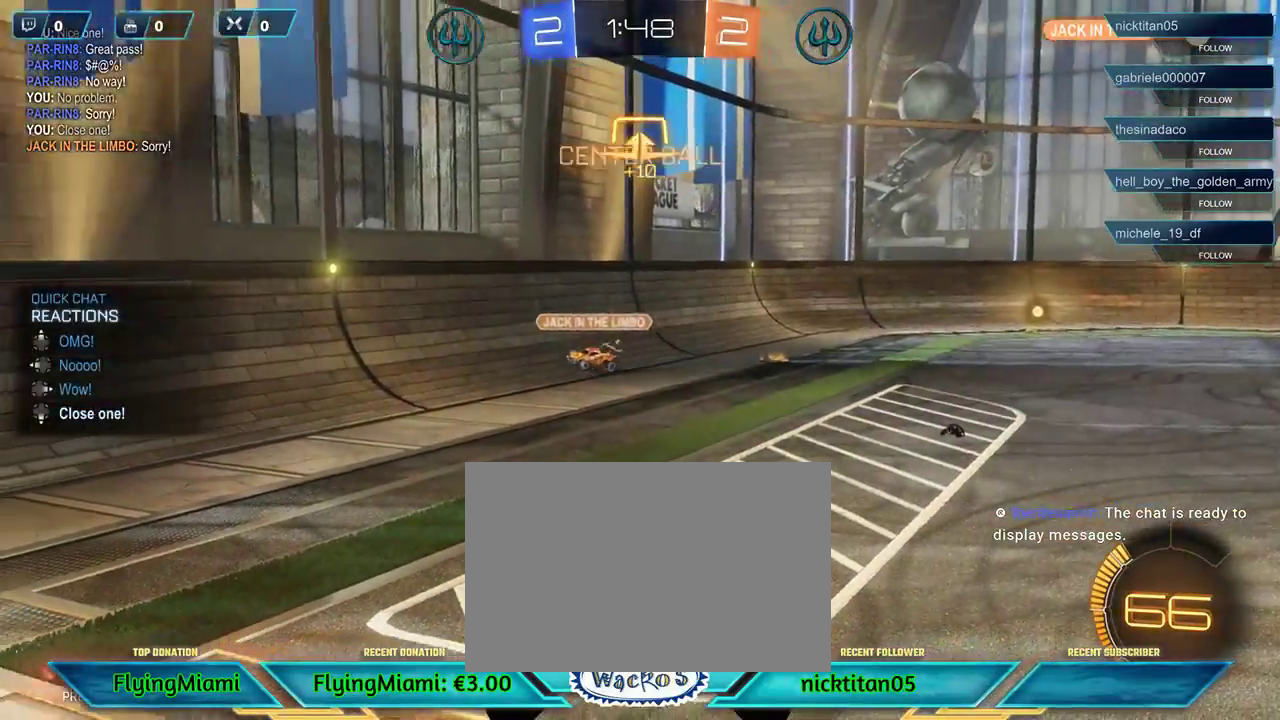
{"buttons": ["R2"], "left_stick": "left", "events": [[300, "left_stick", "left"]]}
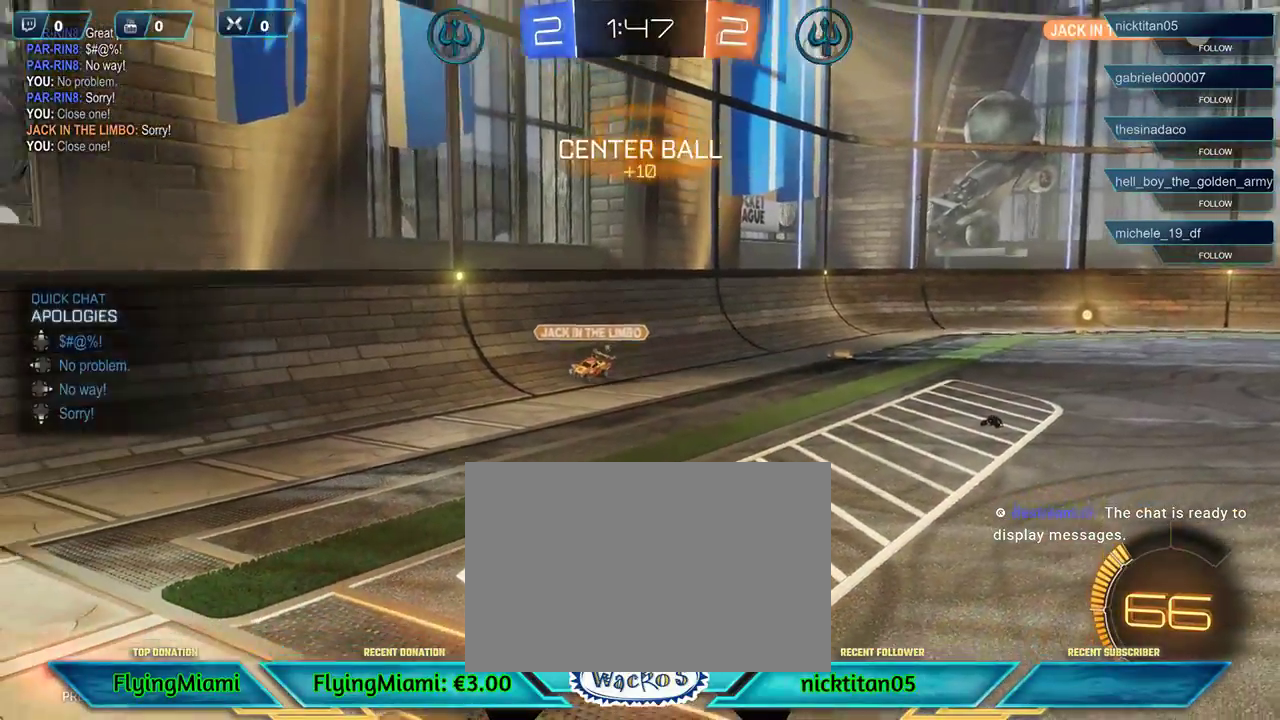
{"buttons": ["R2"], "left_stick": "center", "events": [[100, "DPAD_RIGHT", "down"], [167, "DPAD_RIGHT", "up"], [367, "left_stick", "center"]]}
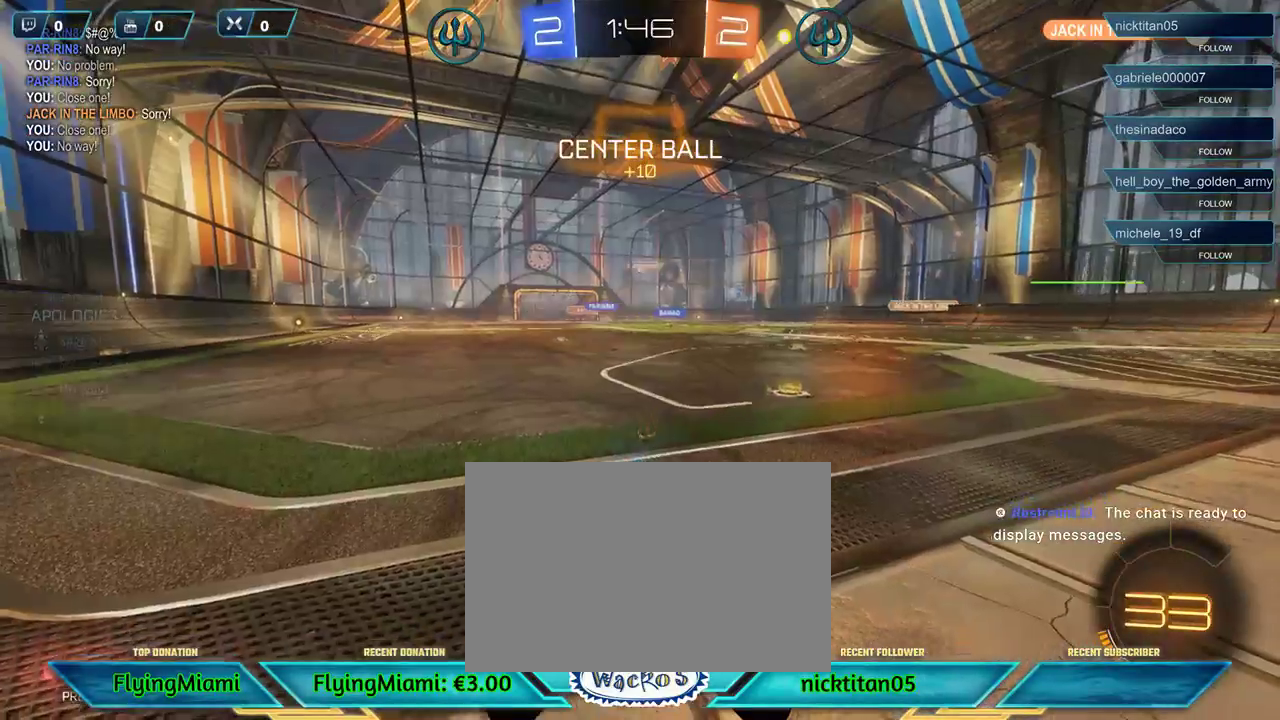
{"buttons": ["R2"], "left_stick": "center", "events": [[317, "left_stick", "left"], [450, "left_stick", "center"]]}
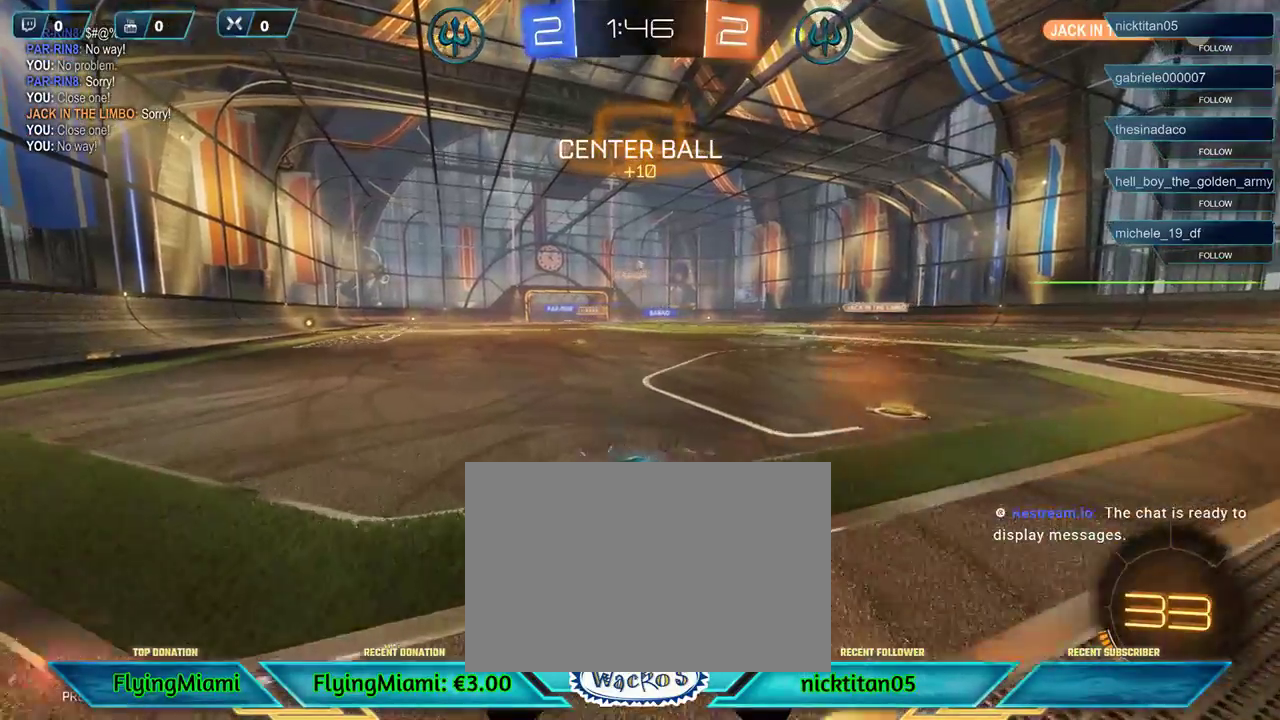
{"buttons": ["R2"], "left_stick": "center", "events": [[17, "left_stick", "left"], [300, "L1", "down"], [433, "L1", "up"], [500, "left_stick", "center"]]}
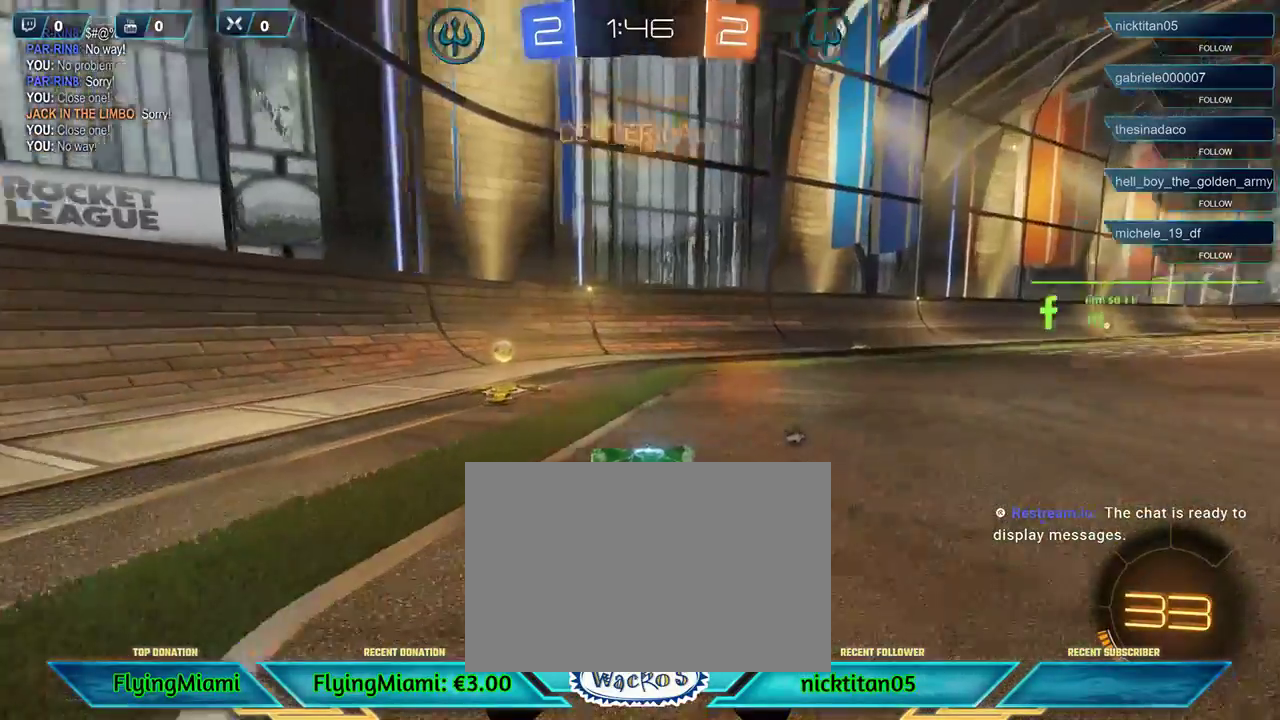
{"buttons": ["R2"], "left_stick": "right", "events": [[333, "left_stick", "right"], [367, "L1", "down"], [467, "L1", "up"]]}
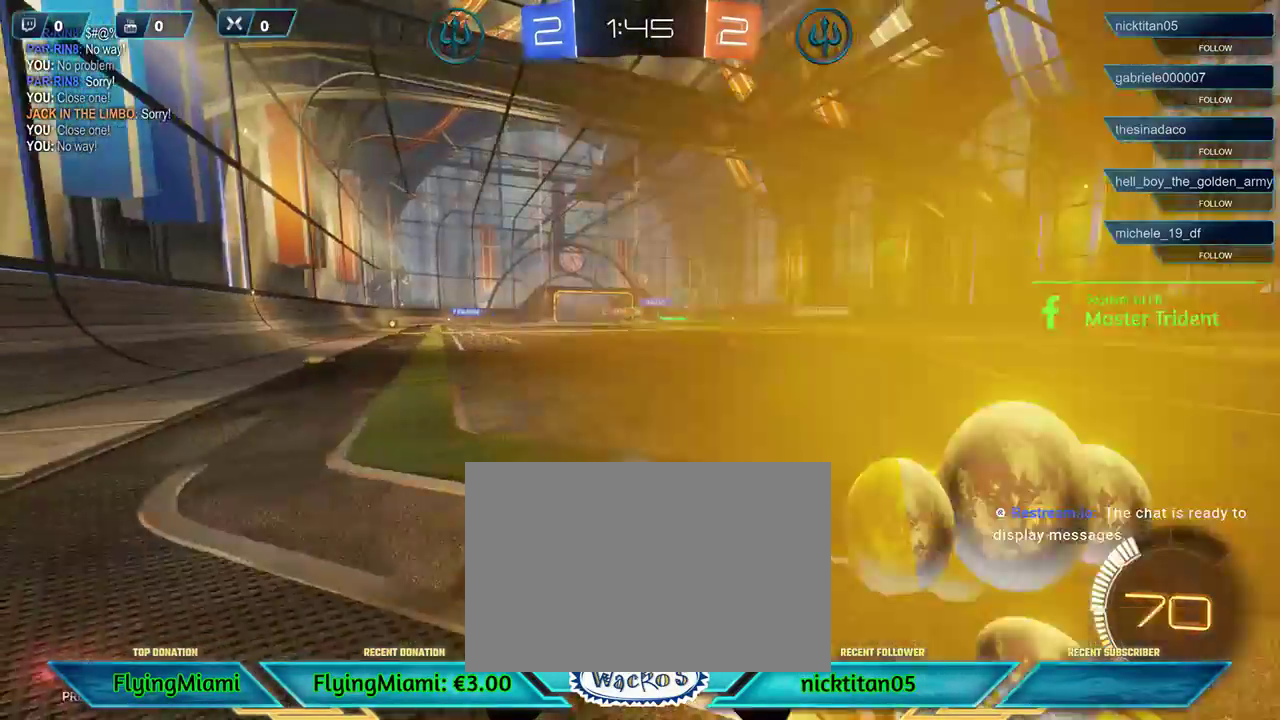
{"buttons": ["R2"], "left_stick": "right", "events": []}
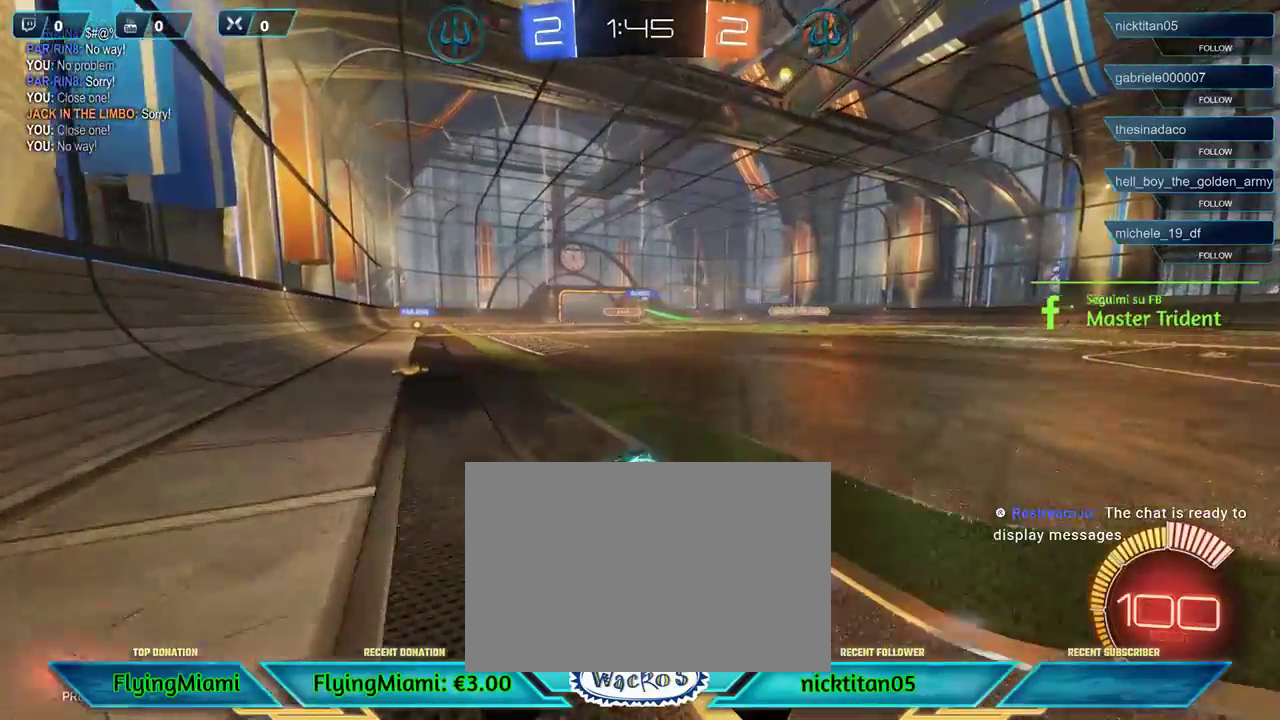
{"buttons": ["R2"], "left_stick": "center", "events": [[33, "left_stick", "center"]]}
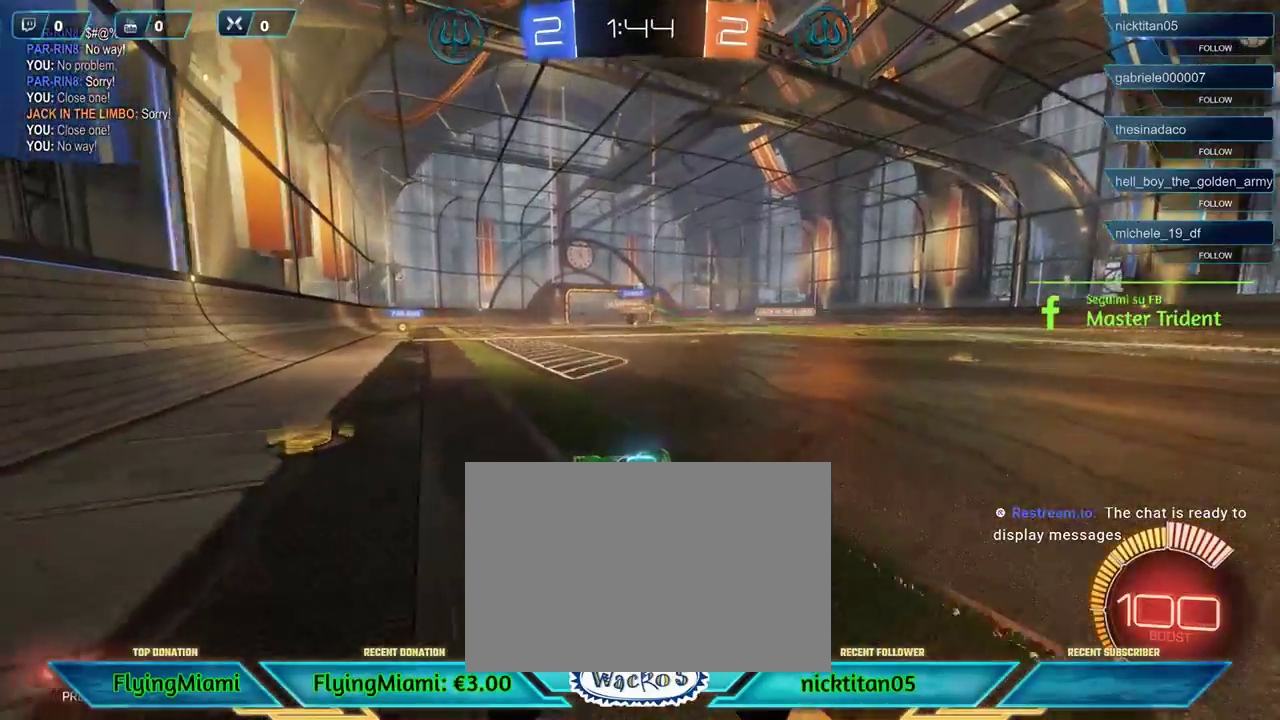
{"buttons": ["R2"], "left_stick": "right", "events": [[400, "left_stick", "right"]]}
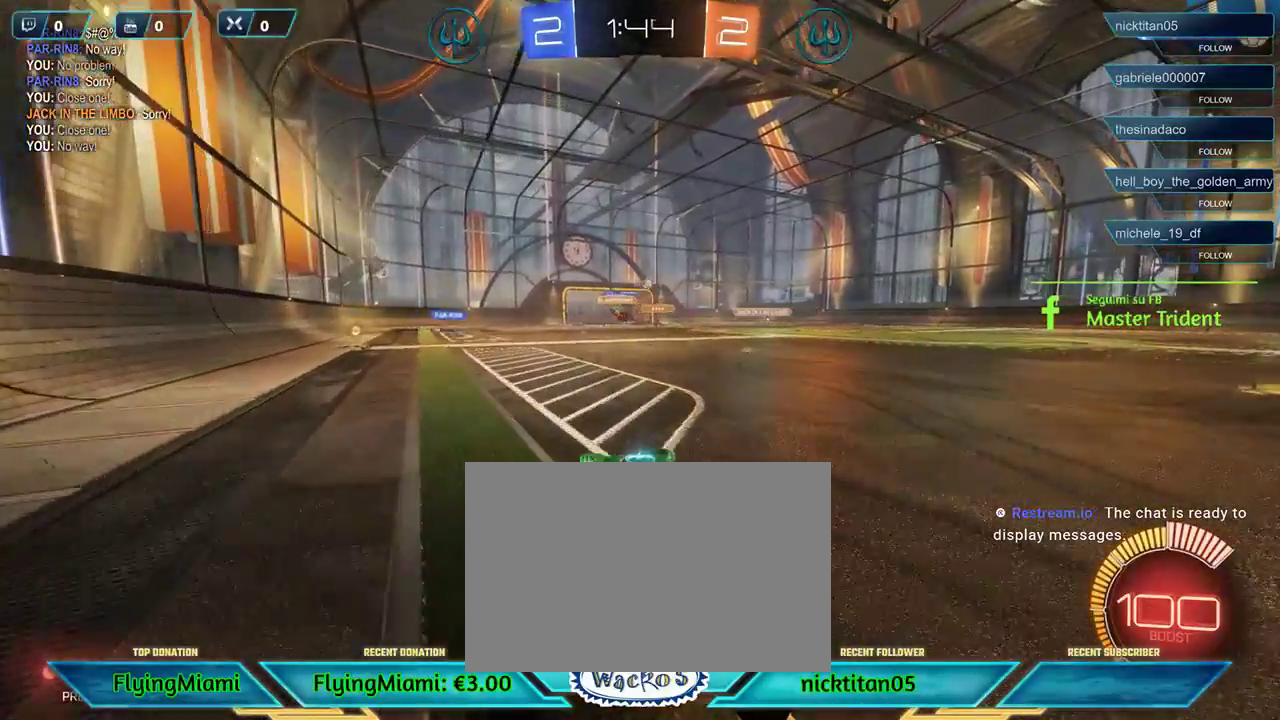
{"buttons": ["R2"], "left_stick": "right", "events": [[100, "left_stick", "center"], [133, "DPAD_RIGHT", "down"], [267, "DPAD_RIGHT", "up"], [417, "left_stick", "right"]]}
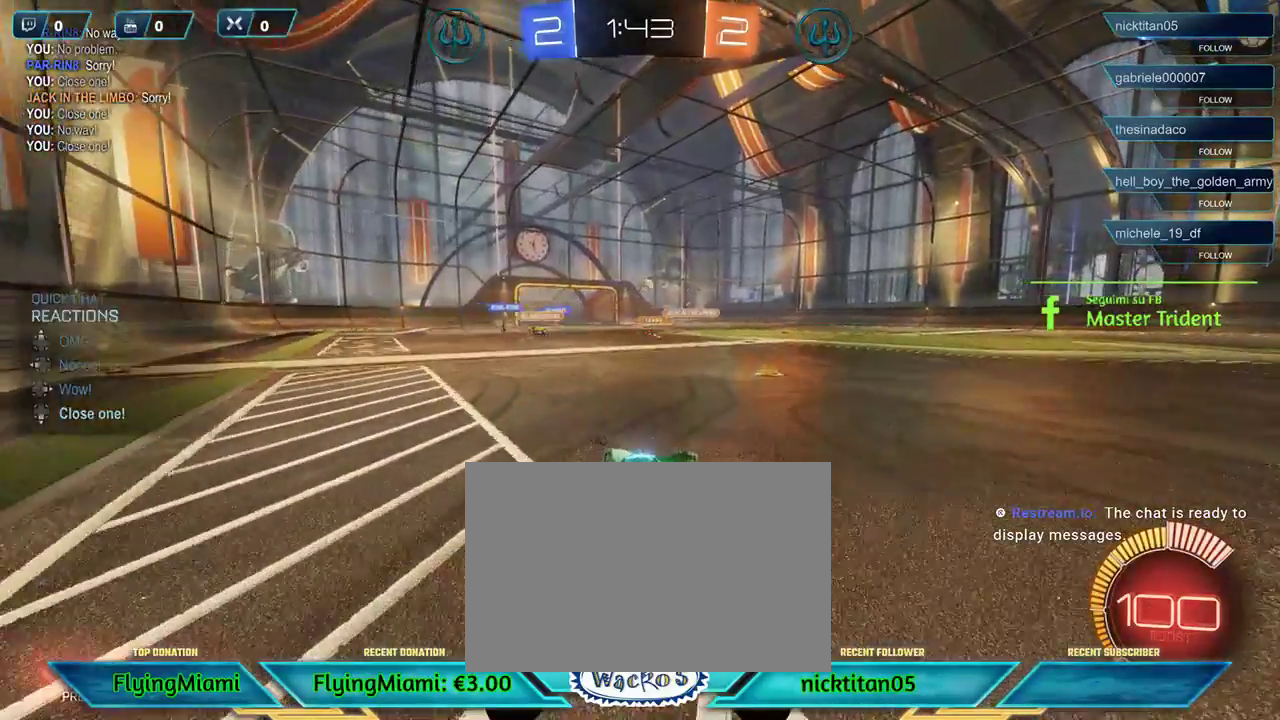
{"buttons": ["R2"], "left_stick": "center", "events": [[117, "left_stick", "center"]]}